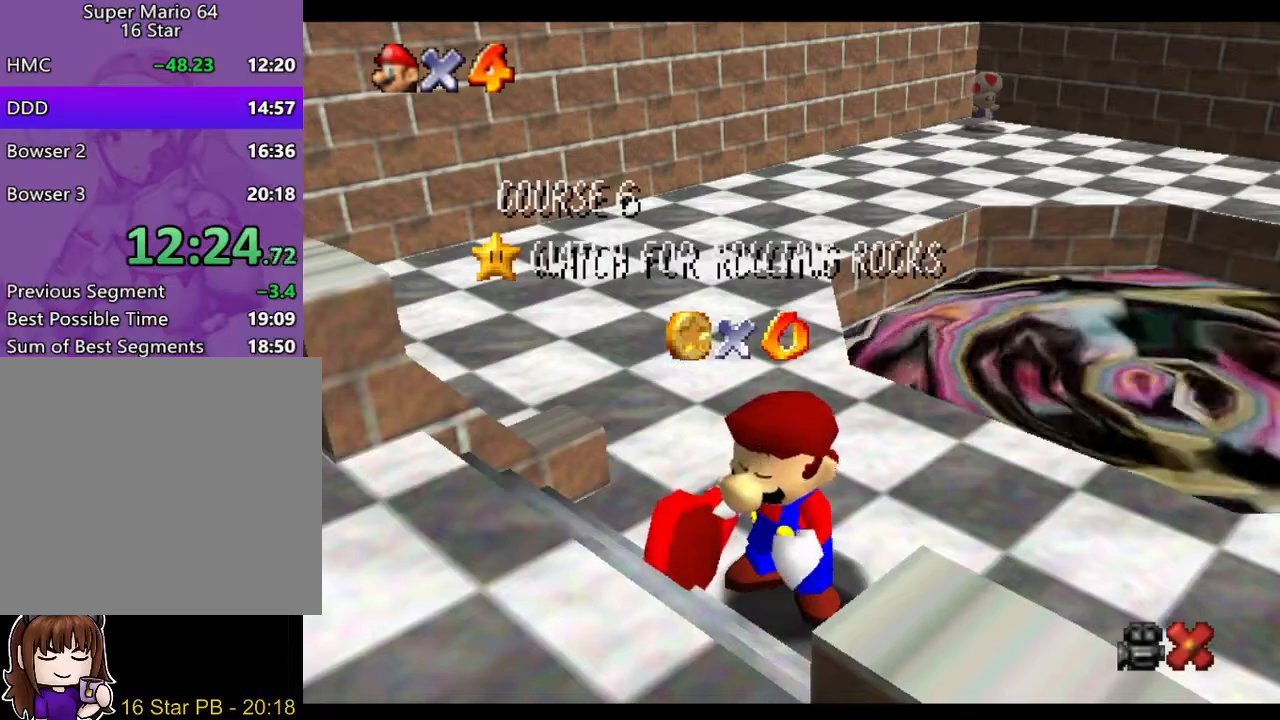
Gameplay with a controller (Nintendo layout); each line is a JSON object with the inputs held at the frame after it. "events" lists button and stick changes between this image and that frame as [ms after this image, input, new state], when the widget could be followed in between. Not read: L3 R3.
{"buttons": [], "left_stick": "down", "right_stick": "center", "events": [[183, "left_stick", "down"], [350, "left_stick", "center"], [467, "left_stick", "down"]]}
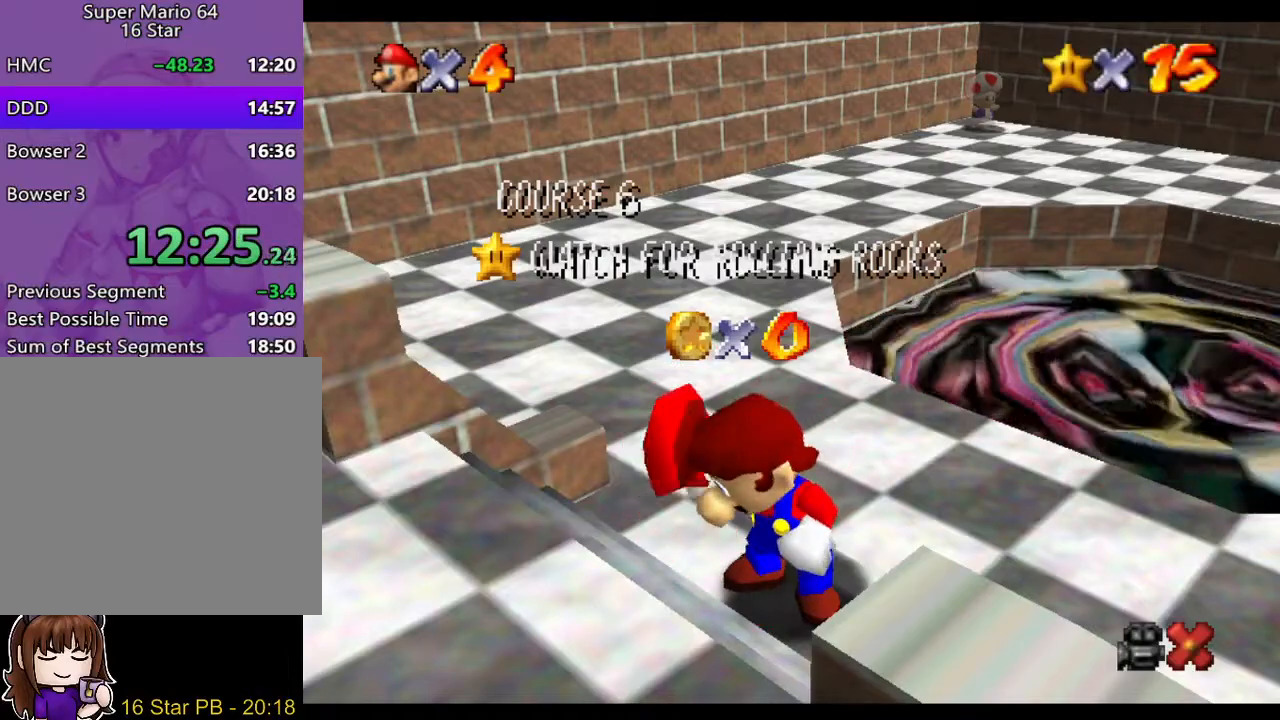
{"buttons": [], "left_stick": "center", "right_stick": "center", "events": [[467, "left_stick", "center"]]}
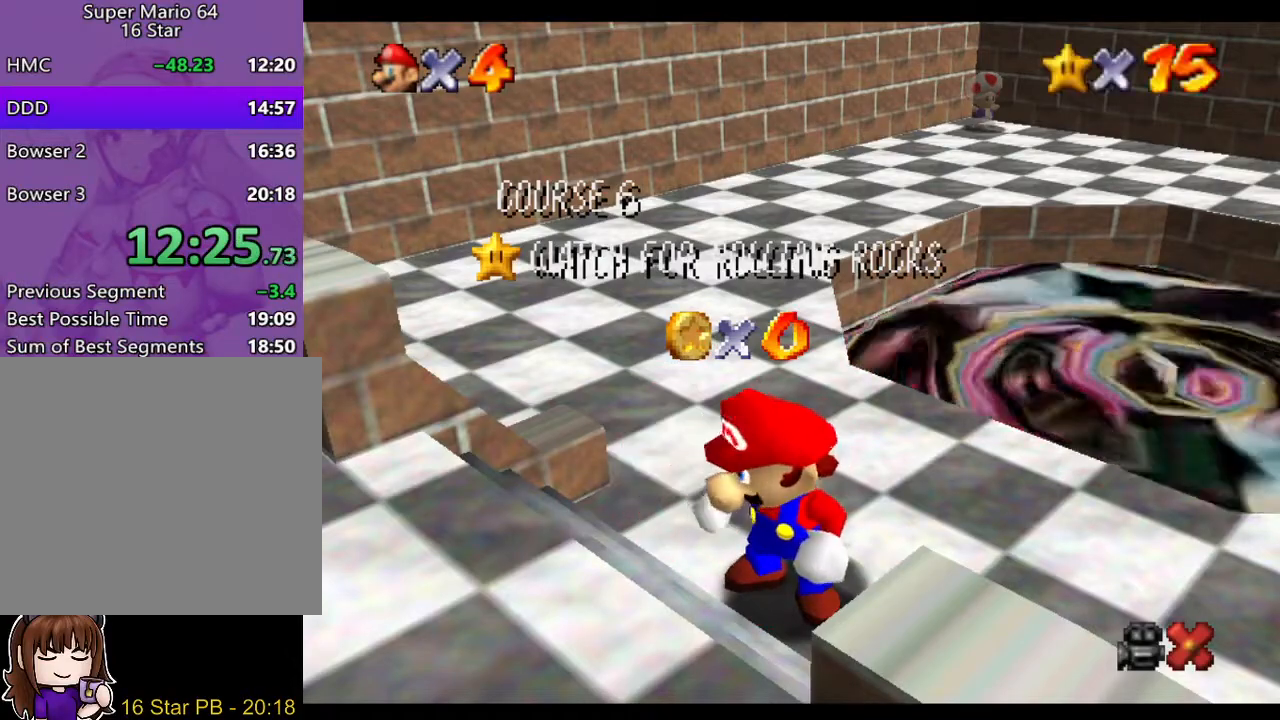
{"buttons": [], "left_stick": "center", "right_stick": "center"}
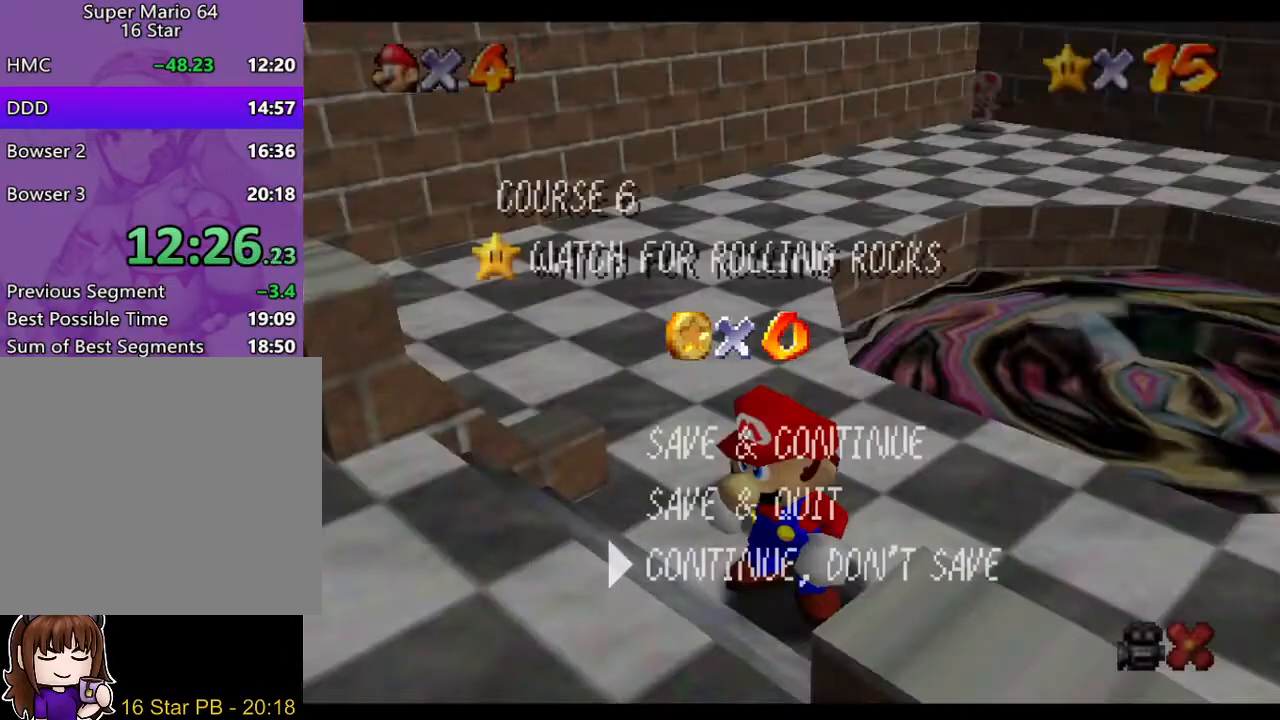
{"buttons": [], "left_stick": "up-left", "right_stick": "center"}
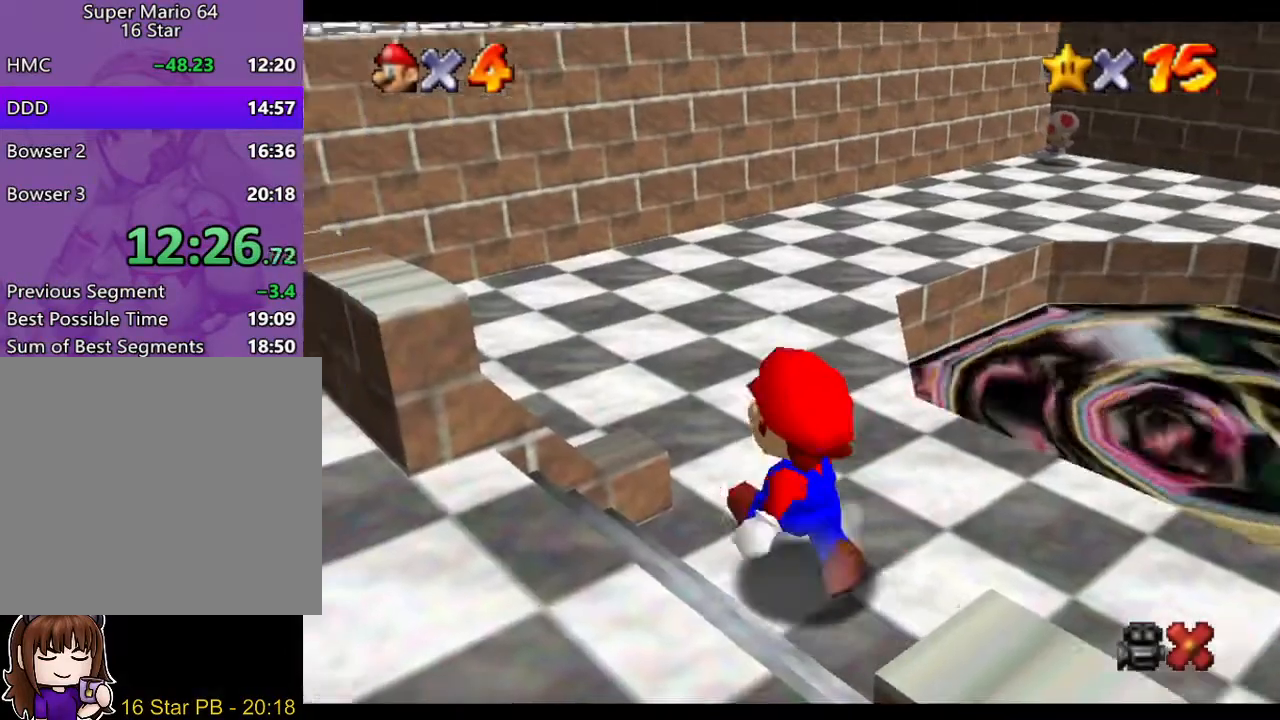
{"buttons": [], "left_stick": "up", "right_stick": "center", "events": [[67, "left_stick", "up"]]}
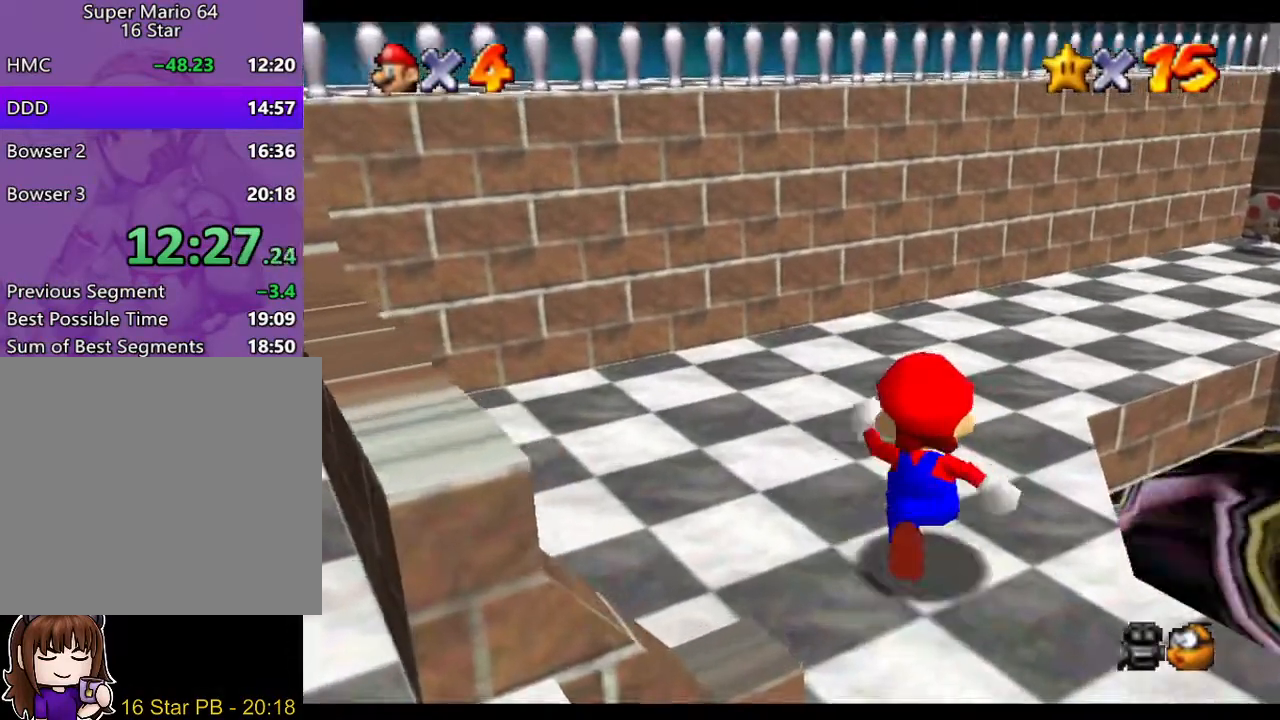
{"buttons": [], "left_stick": "up-right", "right_stick": "center", "events": [[250, "left_stick", "up-right"]]}
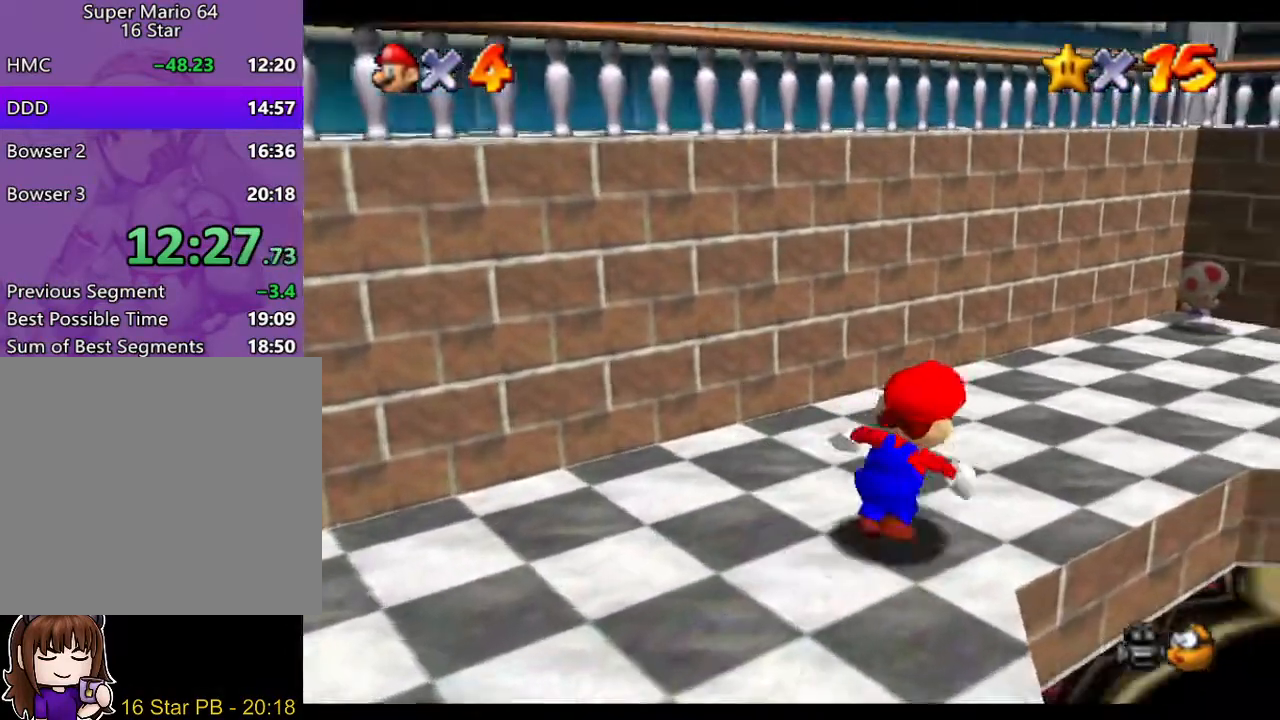
{"buttons": [], "left_stick": "right", "right_stick": "center", "events": [[183, "A", "down"], [217, "B", "down"], [283, "A", "up"], [283, "B", "up"], [283, "left_stick", "right"]]}
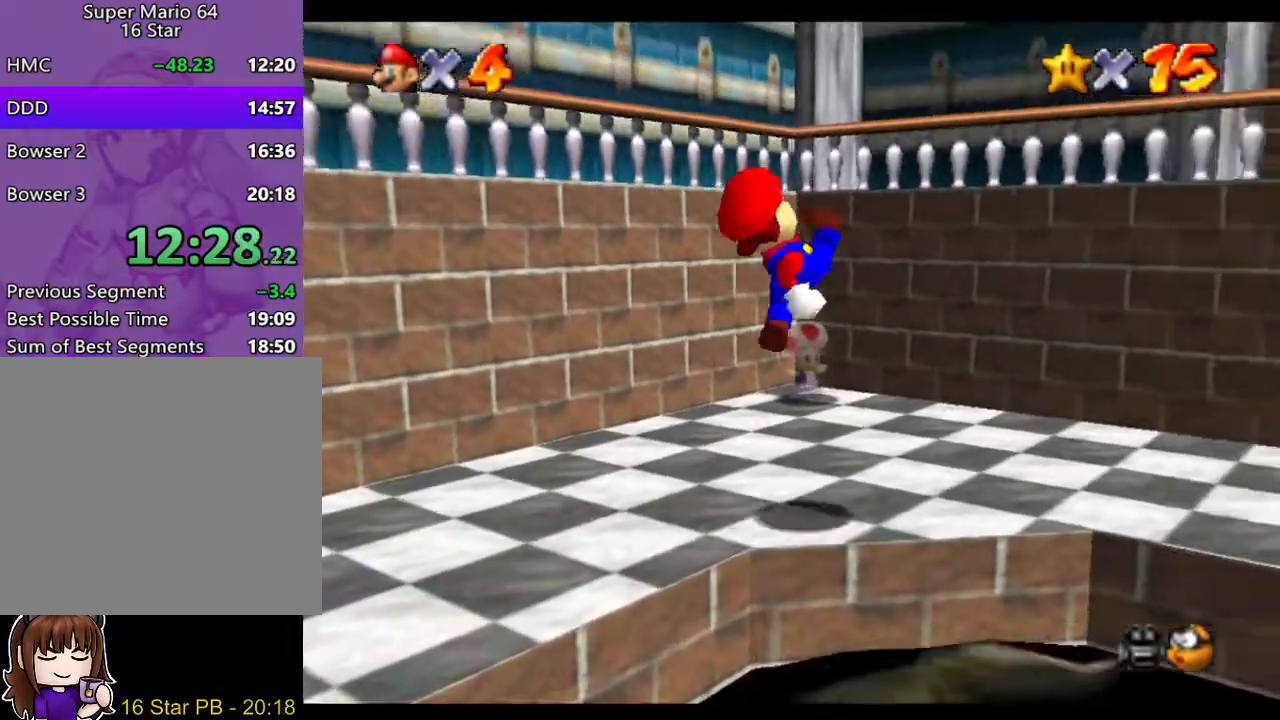
{"buttons": ["A"], "left_stick": "right", "right_stick": "center", "events": [[233, "A", "down"]]}
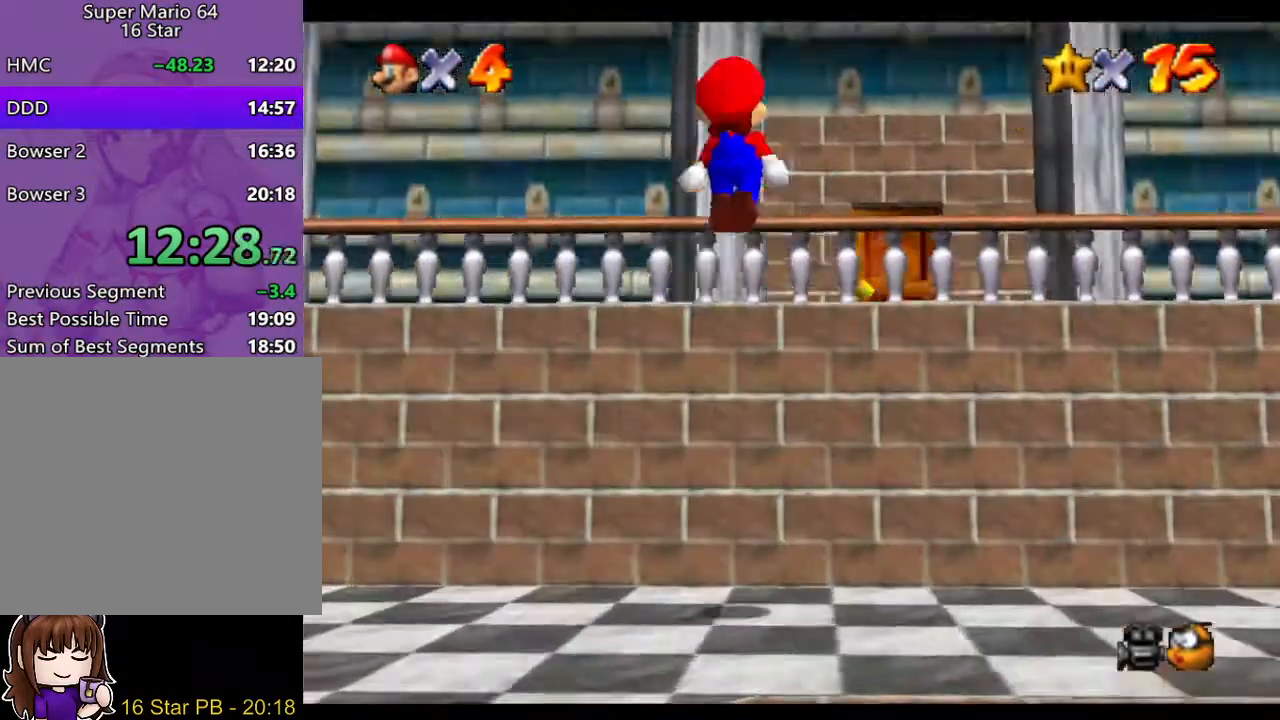
{"buttons": [], "left_stick": "up", "right_stick": "center", "events": [[167, "A", "up"], [233, "left_stick", "up"]]}
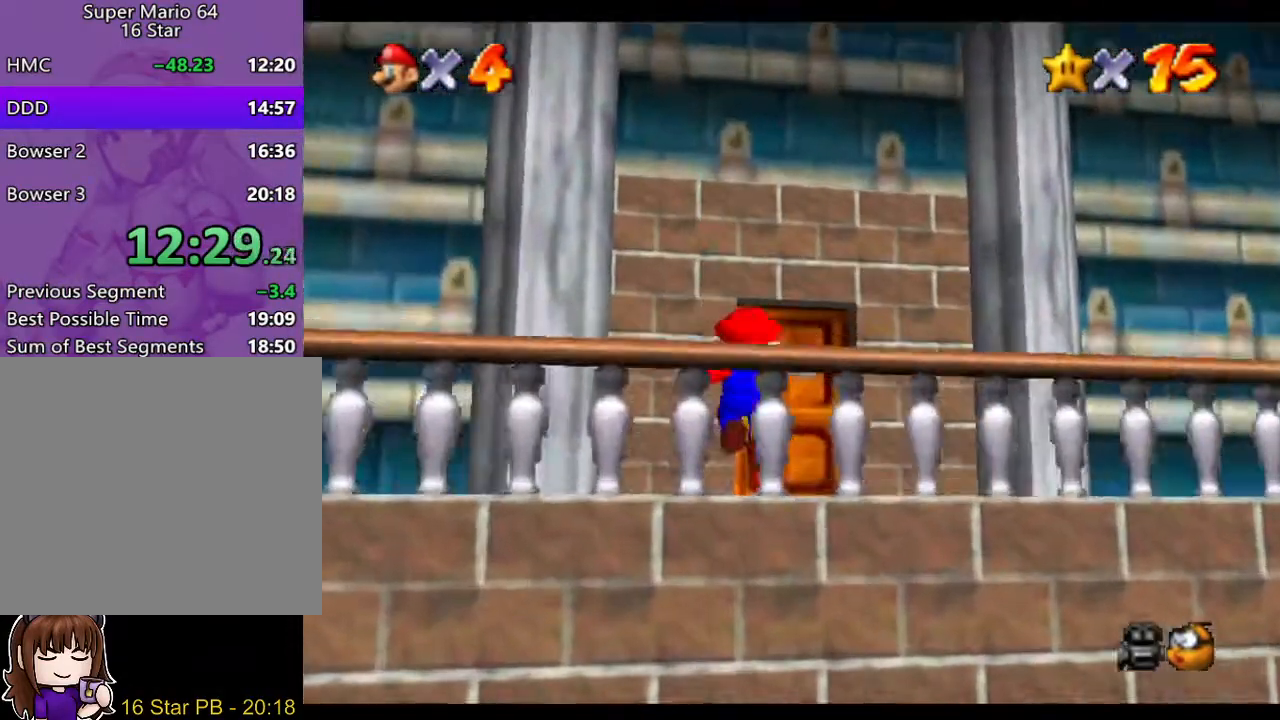
{"buttons": [], "left_stick": "up", "right_stick": "center", "events": [[133, "left_stick", "up-right"], [300, "left_stick", "up"]]}
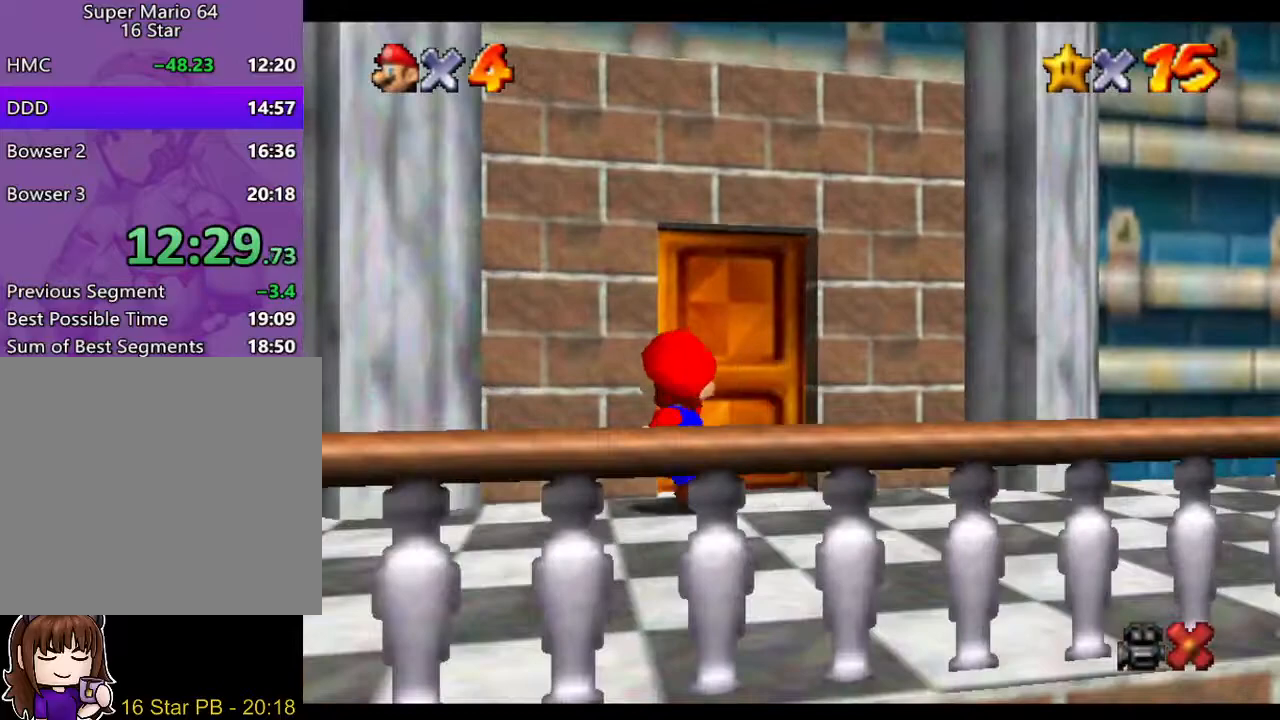
{"buttons": [], "left_stick": "up-left", "right_stick": "center", "events": [[300, "left_stick", "up-left"]]}
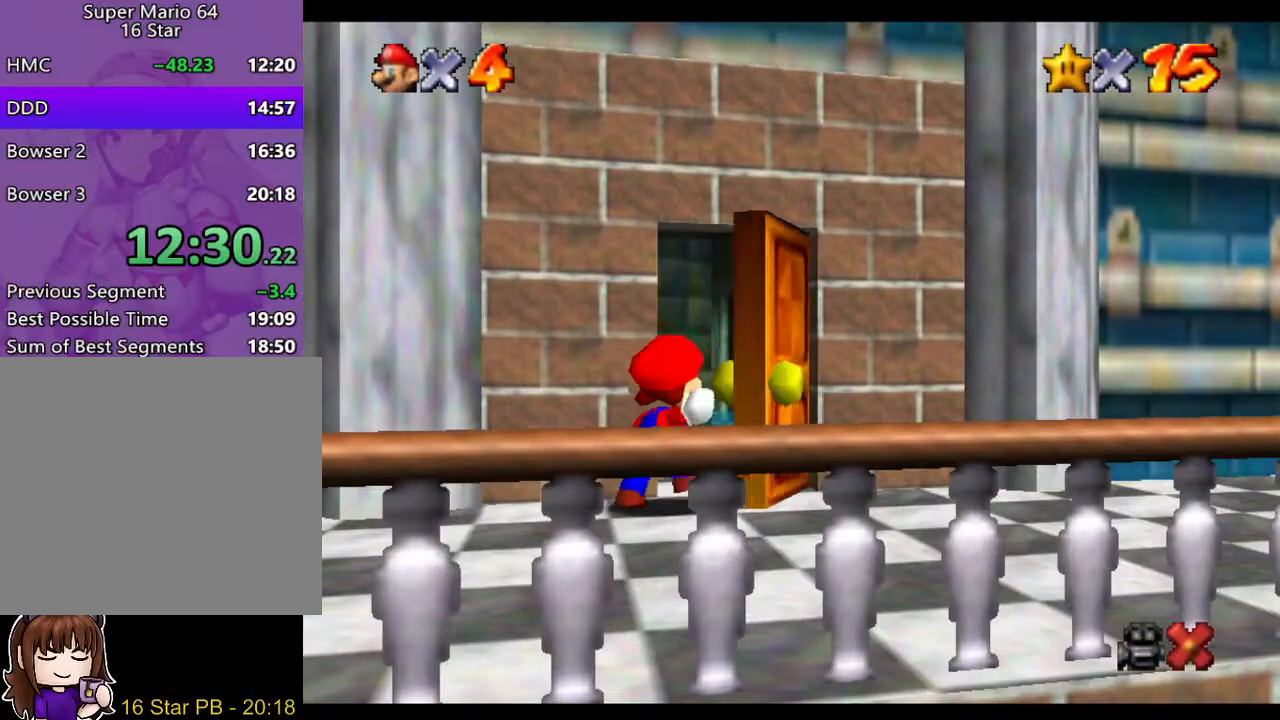
{"buttons": [], "left_stick": "up-left", "right_stick": "center", "events": []}
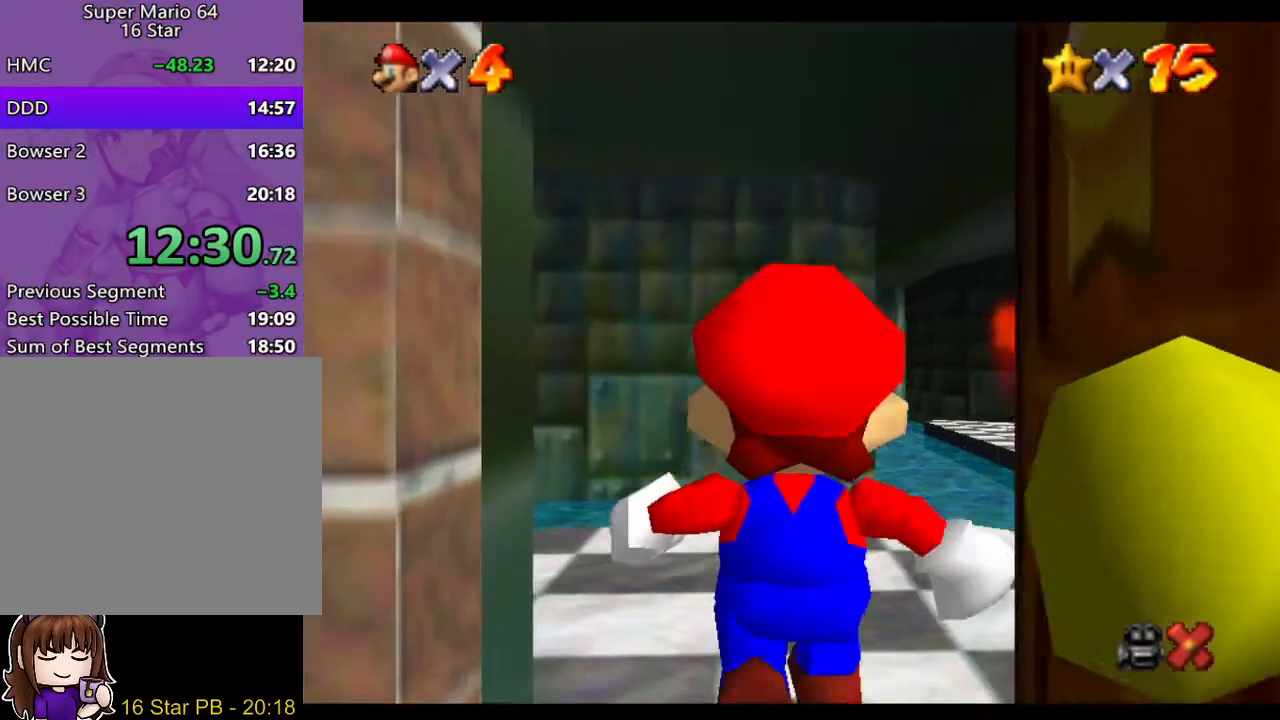
{"buttons": [], "left_stick": "up-left", "right_stick": "center", "events": []}
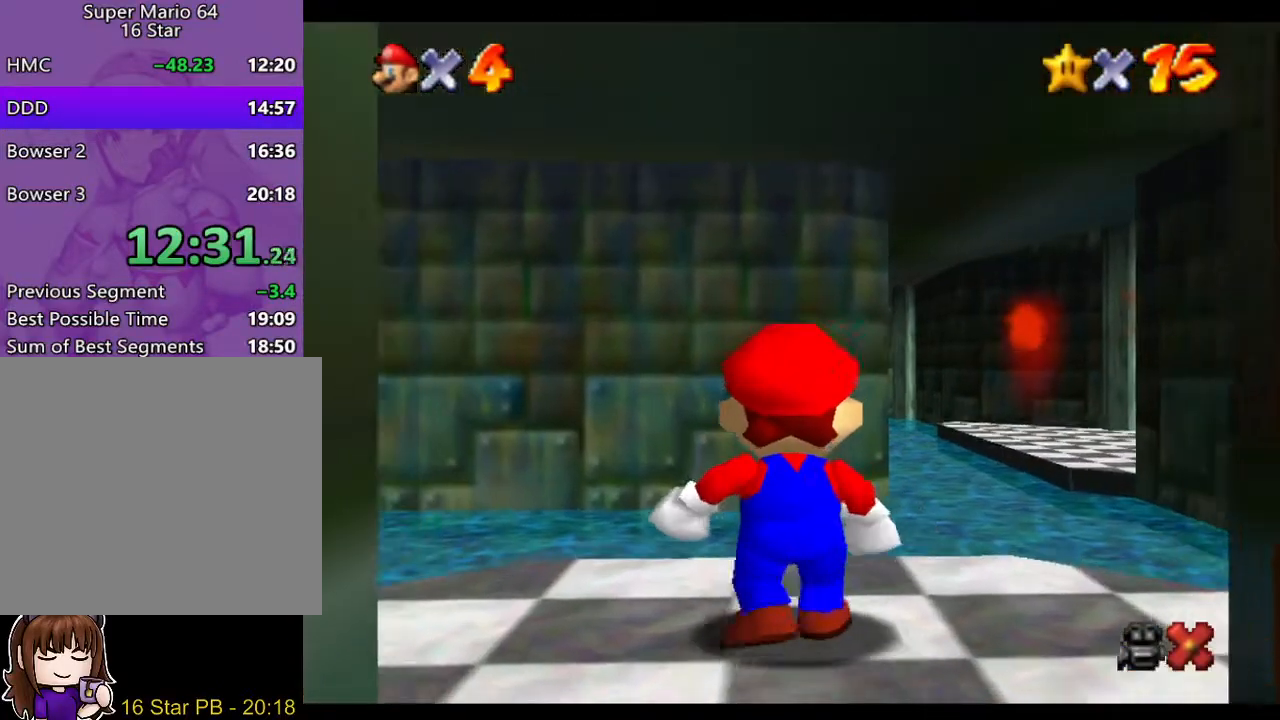
{"buttons": ["A"], "left_stick": "up", "right_stick": "center", "events": [[467, "A", "down"], [467, "left_stick", "up"]]}
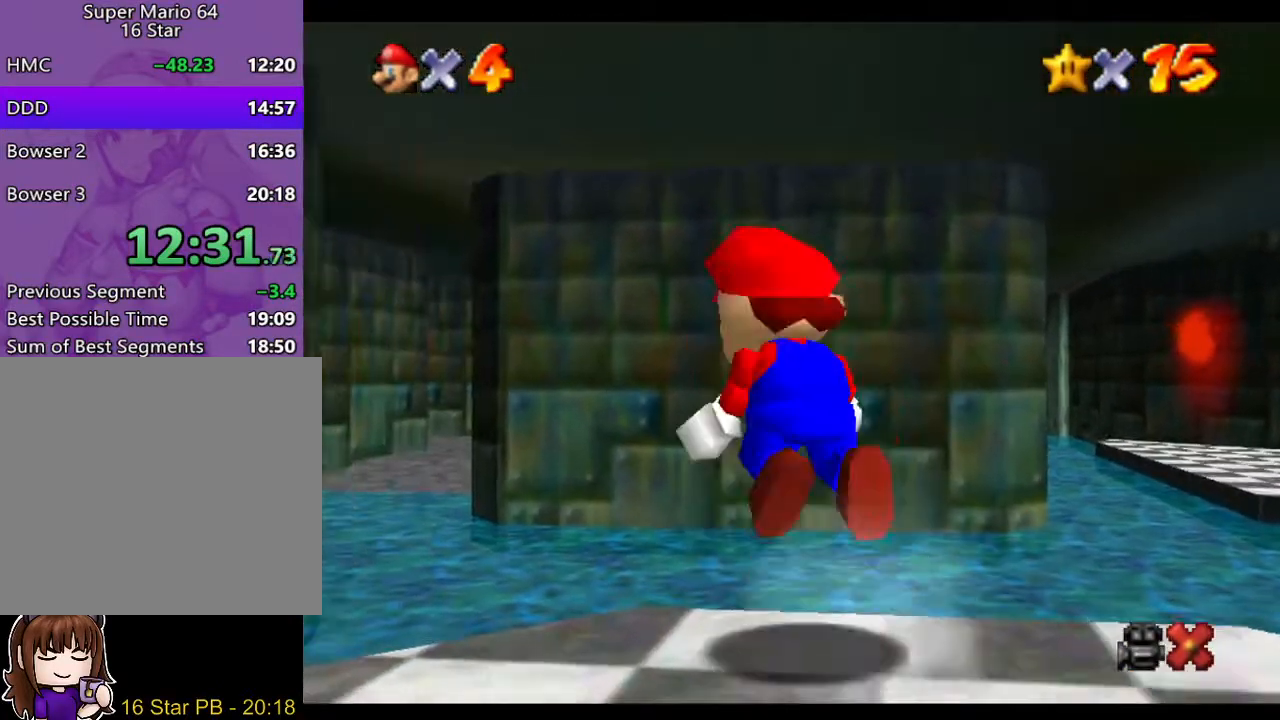
{"buttons": [], "left_stick": "up", "right_stick": "center", "events": [[100, "A", "up"]]}
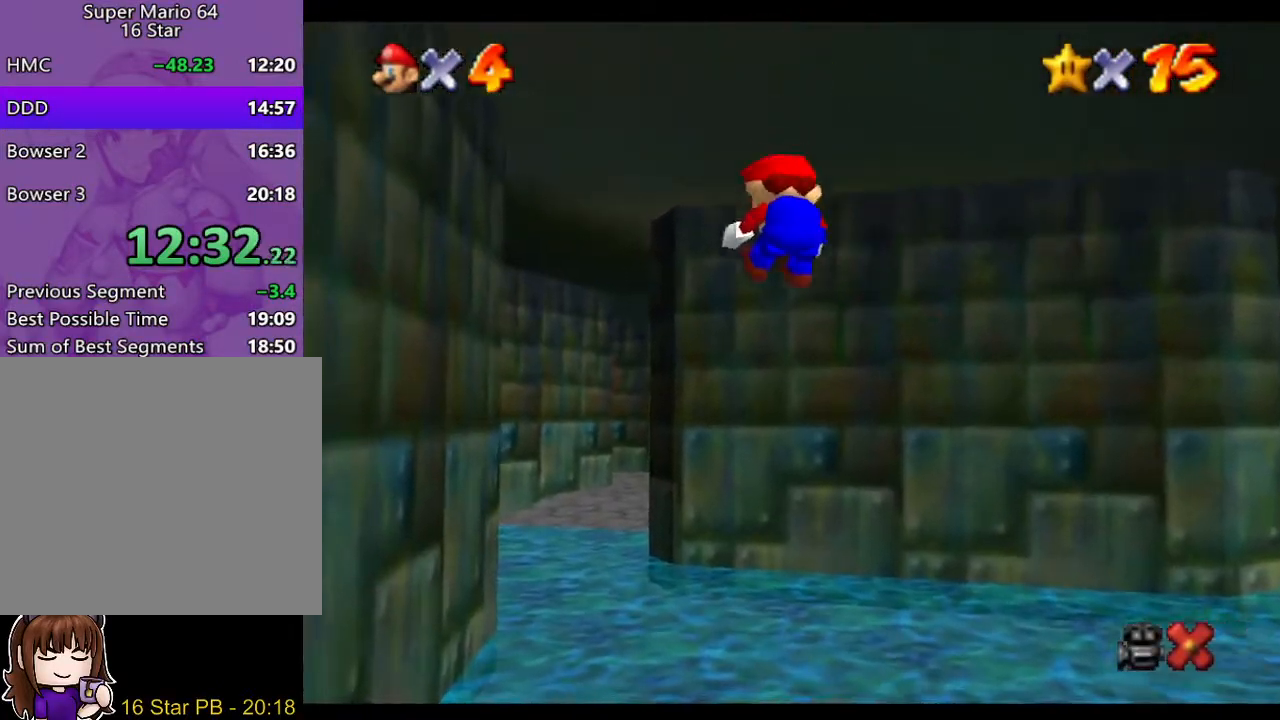
{"buttons": [], "left_stick": "up", "right_stick": "center", "events": [[67, "left_stick", "up-left"], [267, "left_stick", "up"]]}
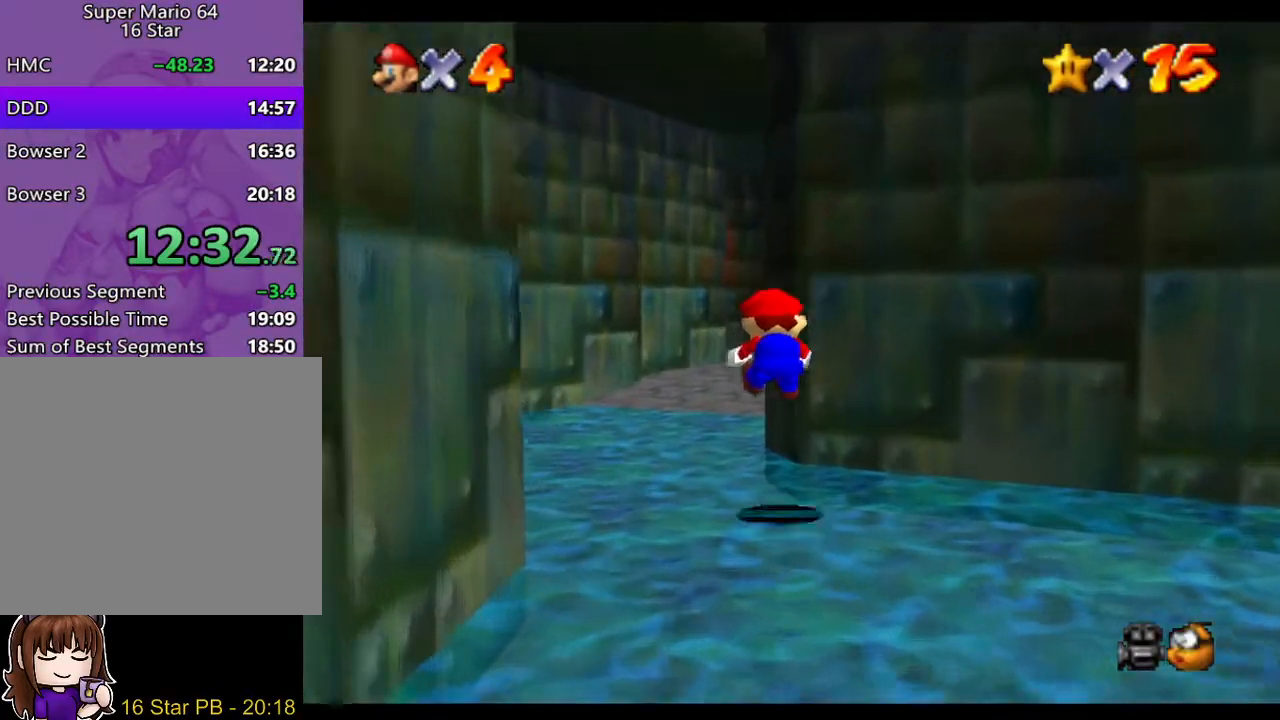
{"buttons": [], "left_stick": "up", "right_stick": "center", "events": []}
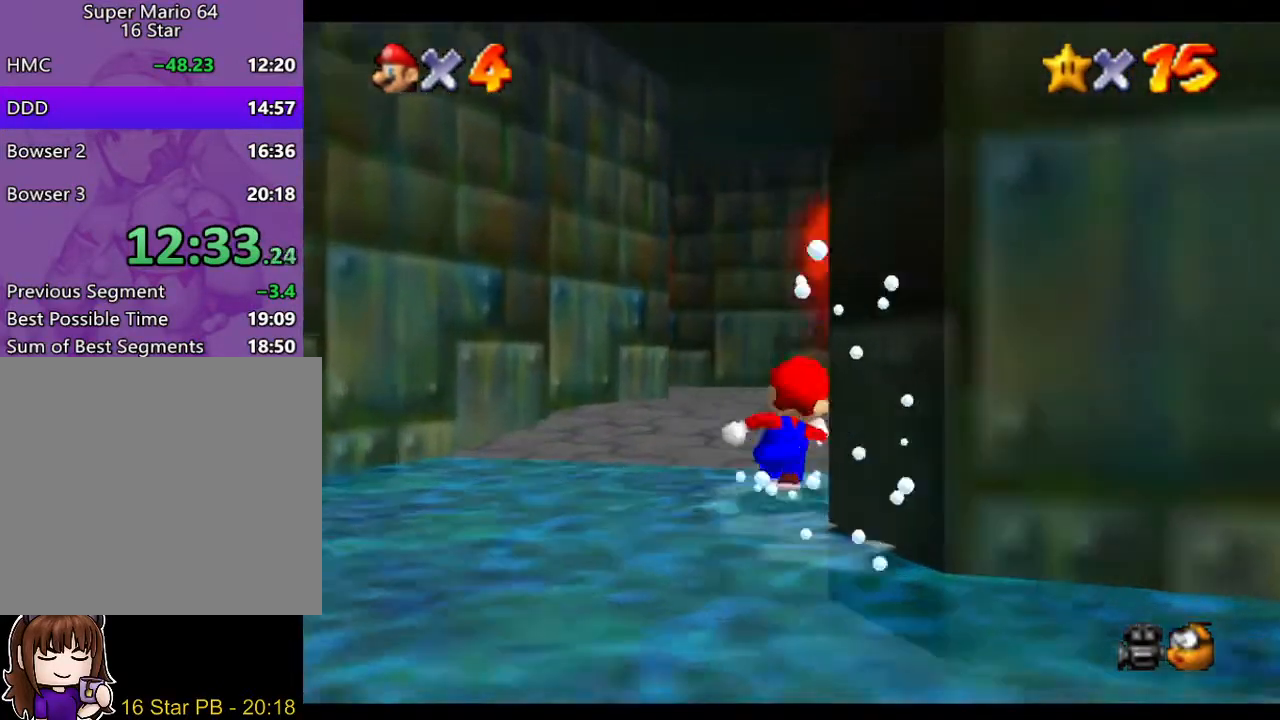
{"buttons": [], "left_stick": "up-left", "right_stick": "center", "events": [[50, "B", "down"], [117, "B", "up"], [250, "left_stick", "up-left"], [400, "A", "down"], [433, "A", "up"]]}
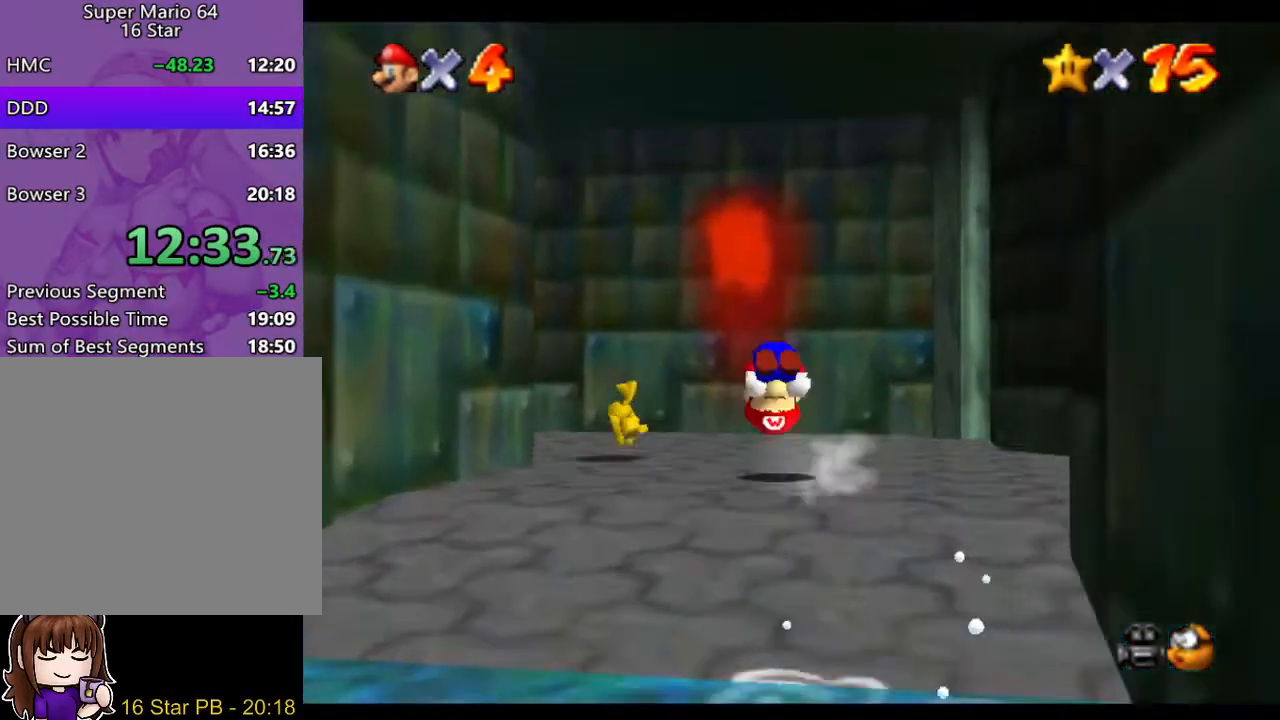
{"buttons": [], "left_stick": "up-left", "right_stick": "center", "events": []}
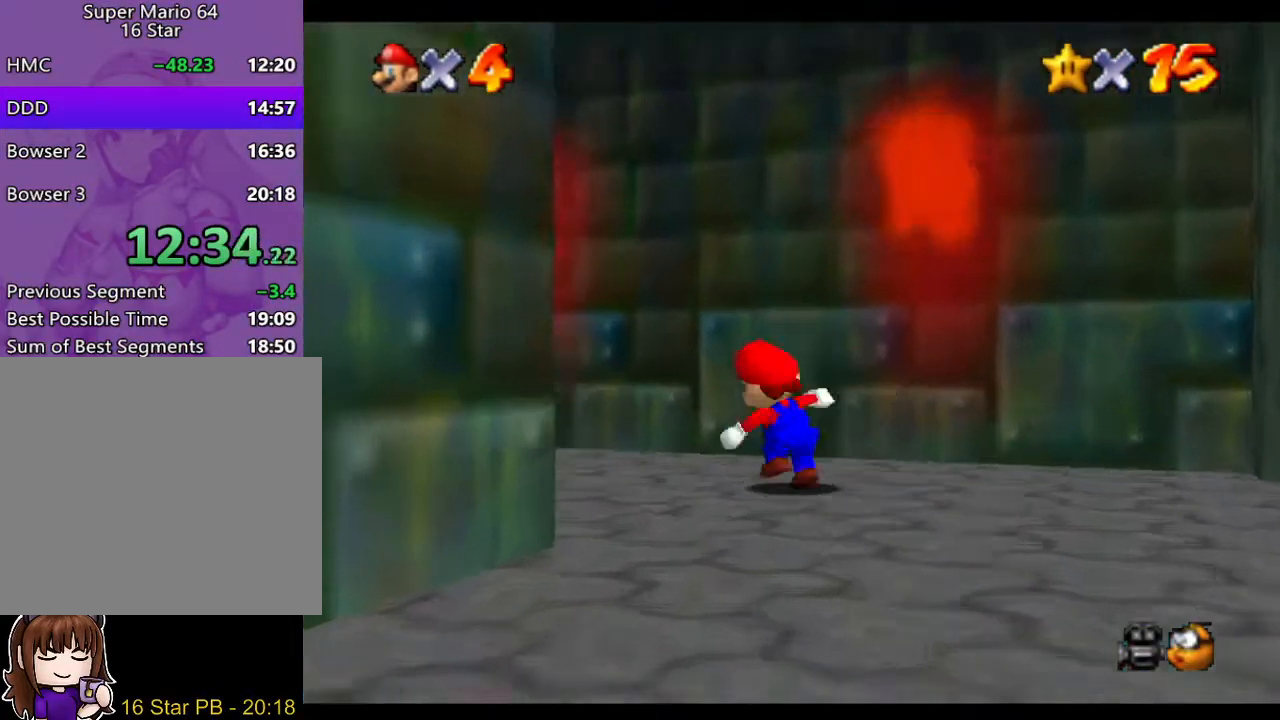
{"buttons": [], "left_stick": "up-left", "right_stick": "center", "events": [[333, "B", "down"], [400, "B", "up"]]}
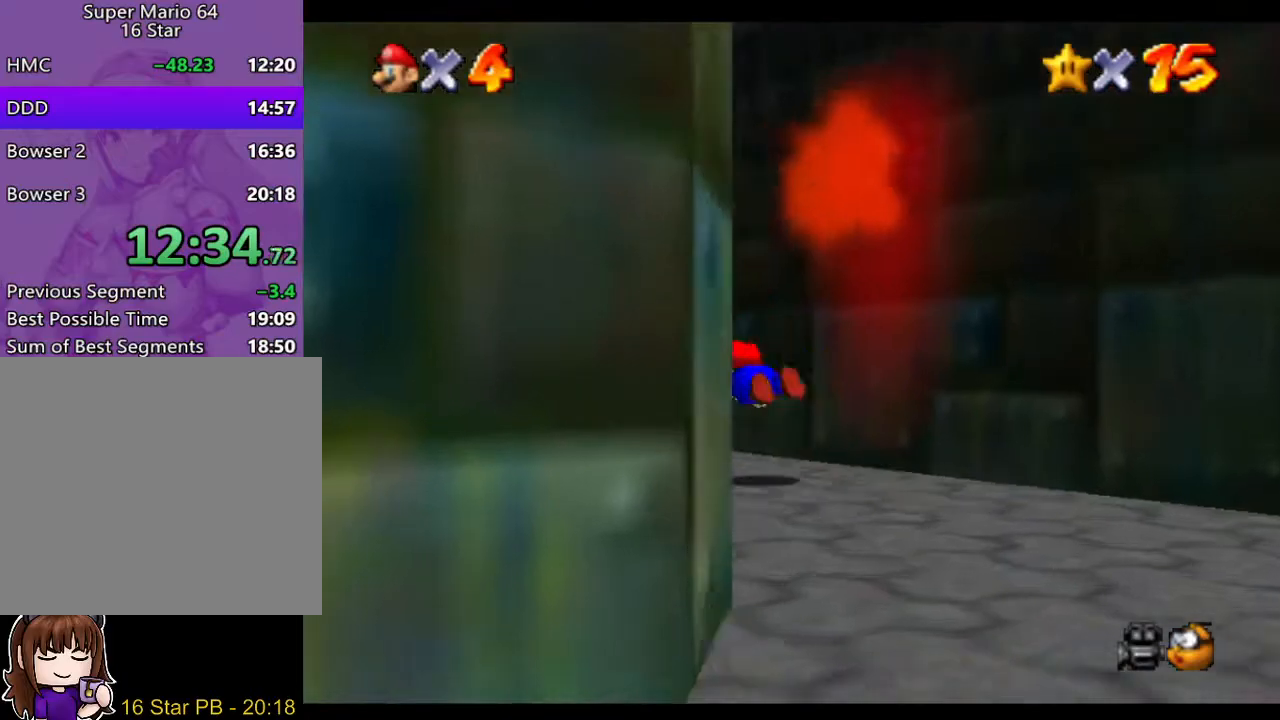
{"buttons": [], "left_stick": "up-left", "right_stick": "center", "events": [[250, "A", "down"], [283, "A", "up"]]}
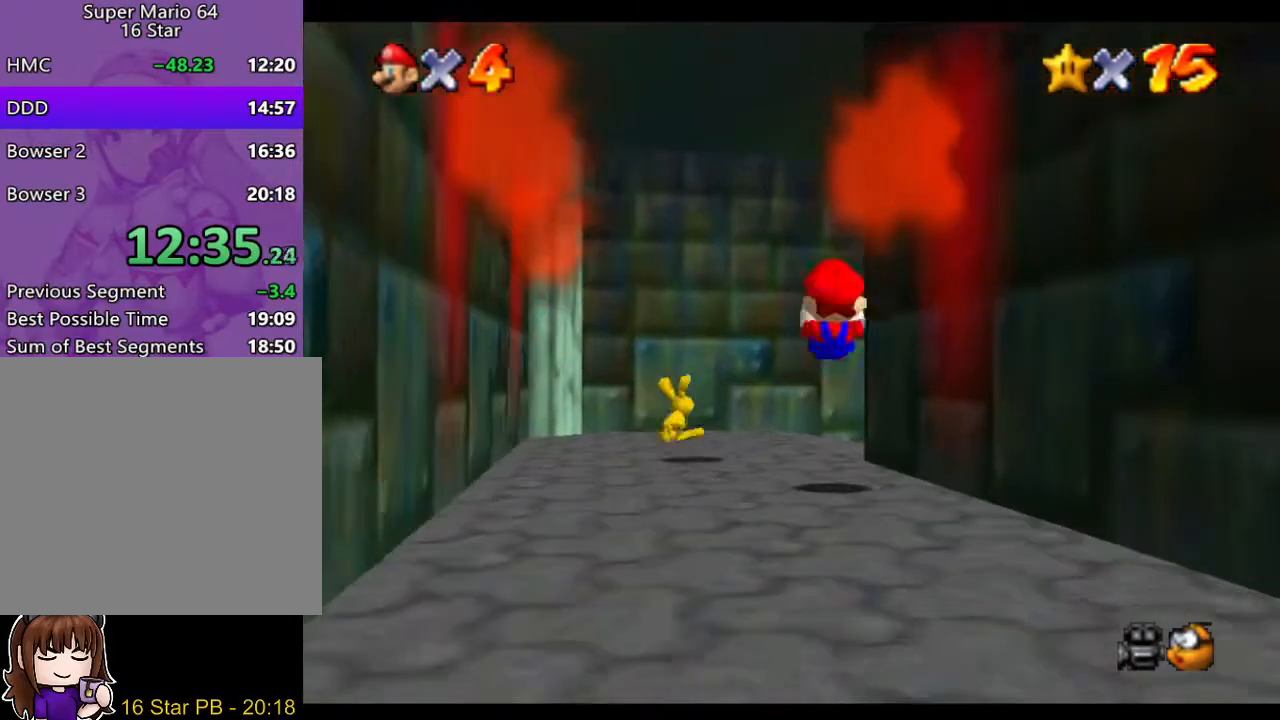
{"buttons": ["B"], "left_stick": "right", "right_stick": "center", "events": [[183, "left_stick", "up-right"], [450, "B", "down"], [483, "left_stick", "right"]]}
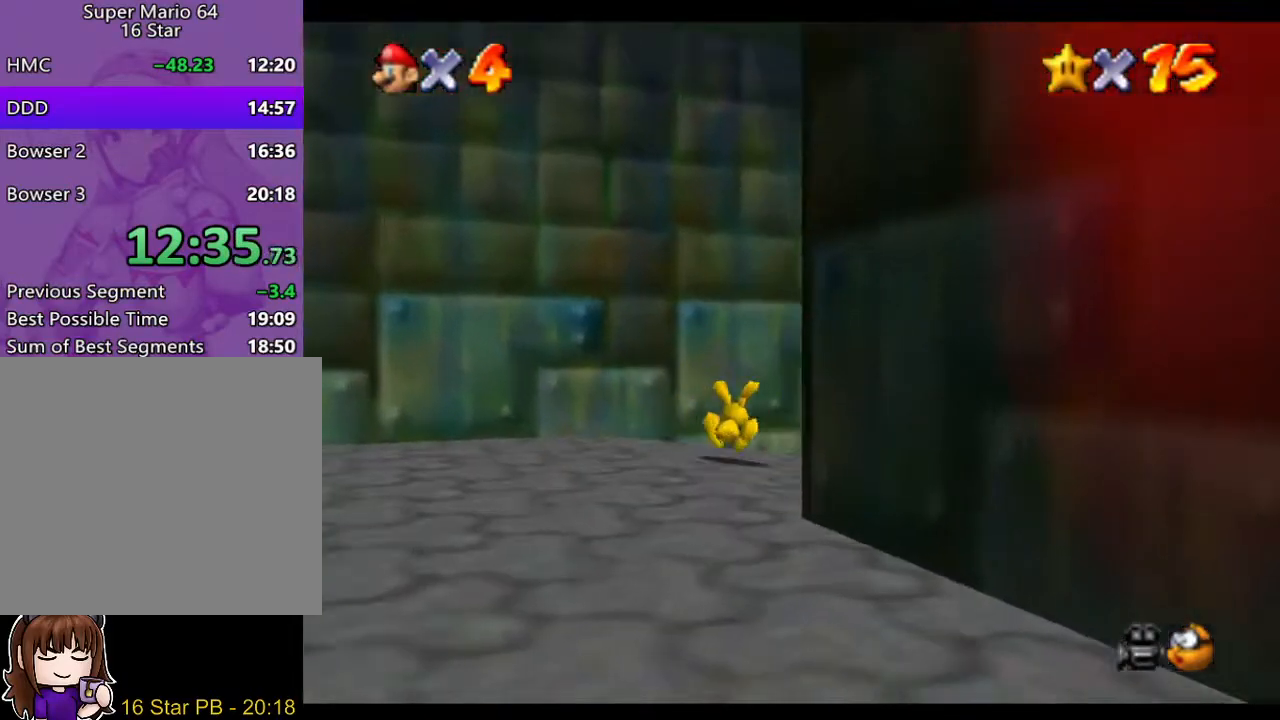
{"buttons": [], "left_stick": "center", "right_stick": "center", "events": [[17, "B", "up"], [283, "left_stick", "center"], [350, "left_stick", "left"], [483, "left_stick", "center"]]}
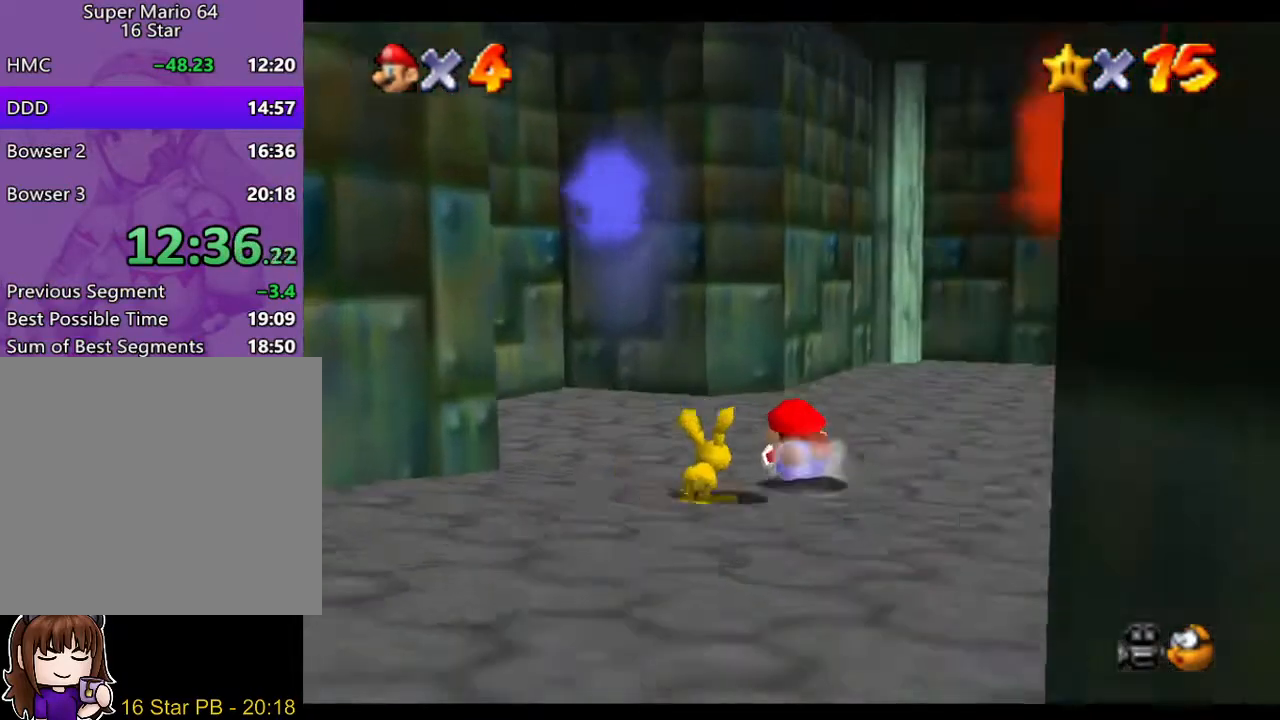
{"buttons": [], "left_stick": "right", "right_stick": "center", "events": [[67, "left_stick", "right"]]}
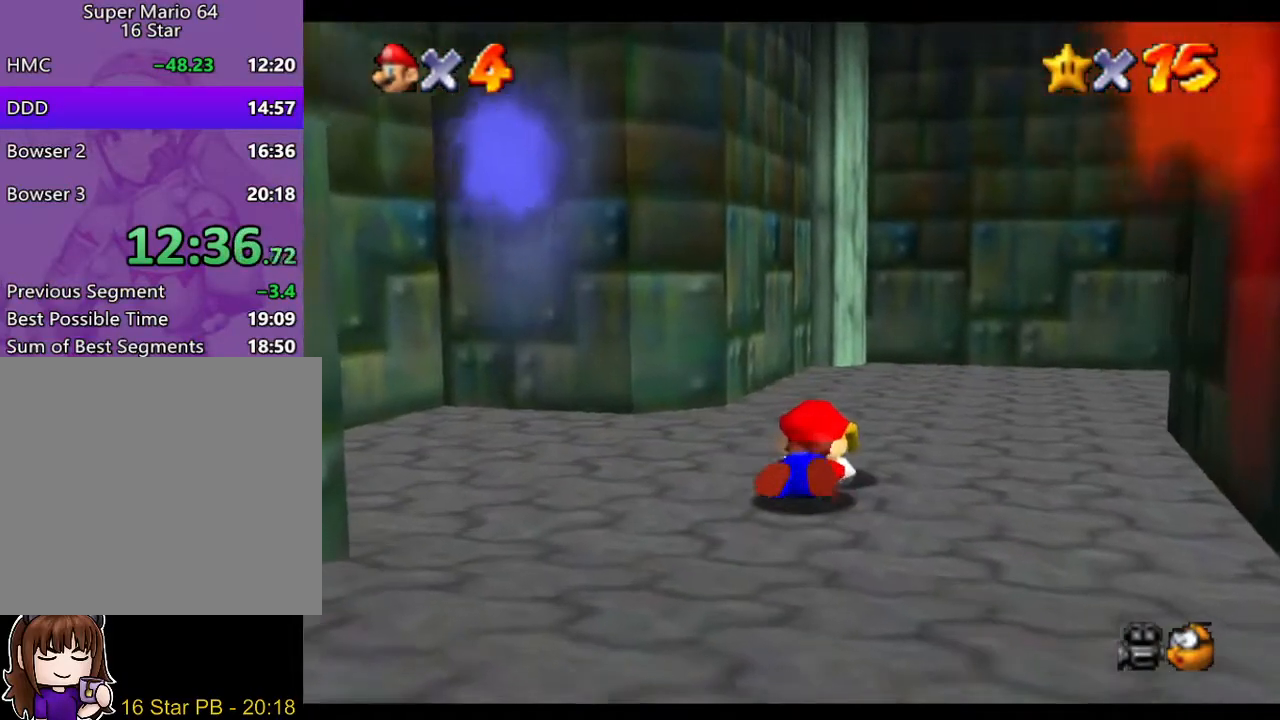
{"buttons": [], "left_stick": "center", "right_stick": "center", "events": [[33, "left_stick", "center"]]}
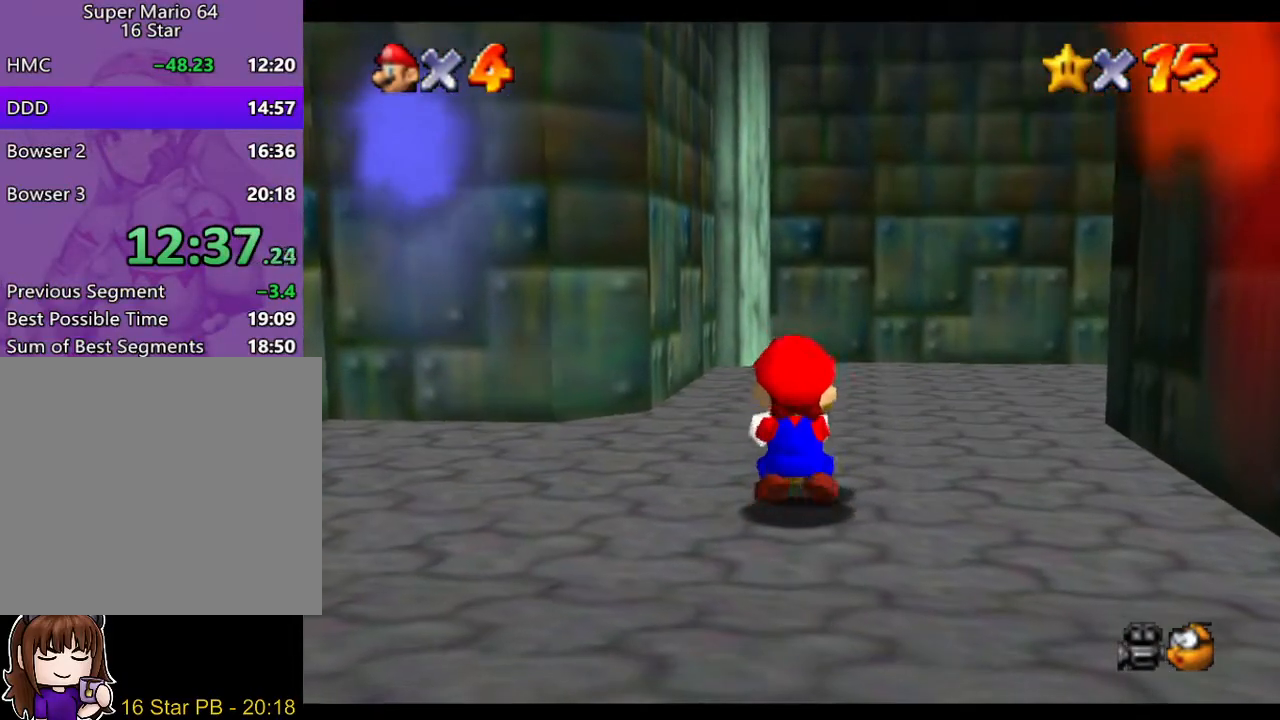
{"buttons": [], "left_stick": "center", "right_stick": "center", "events": []}
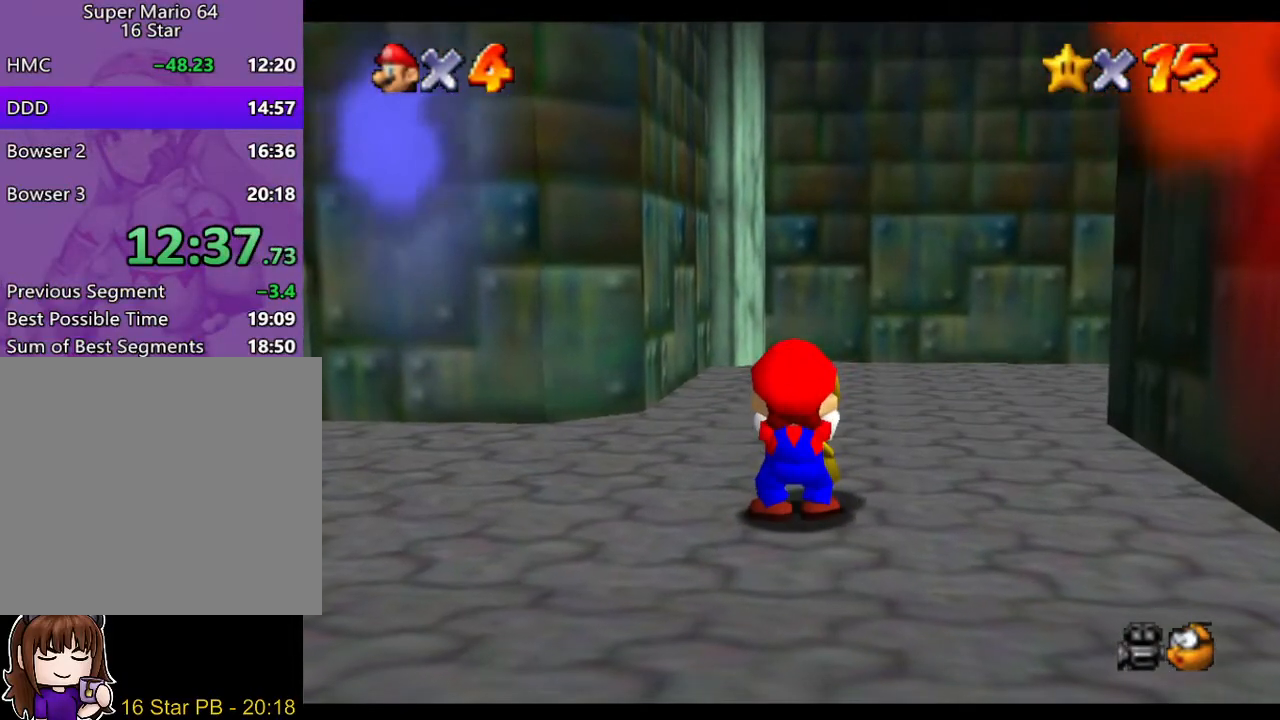
{"buttons": [], "left_stick": "center", "right_stick": "center", "events": []}
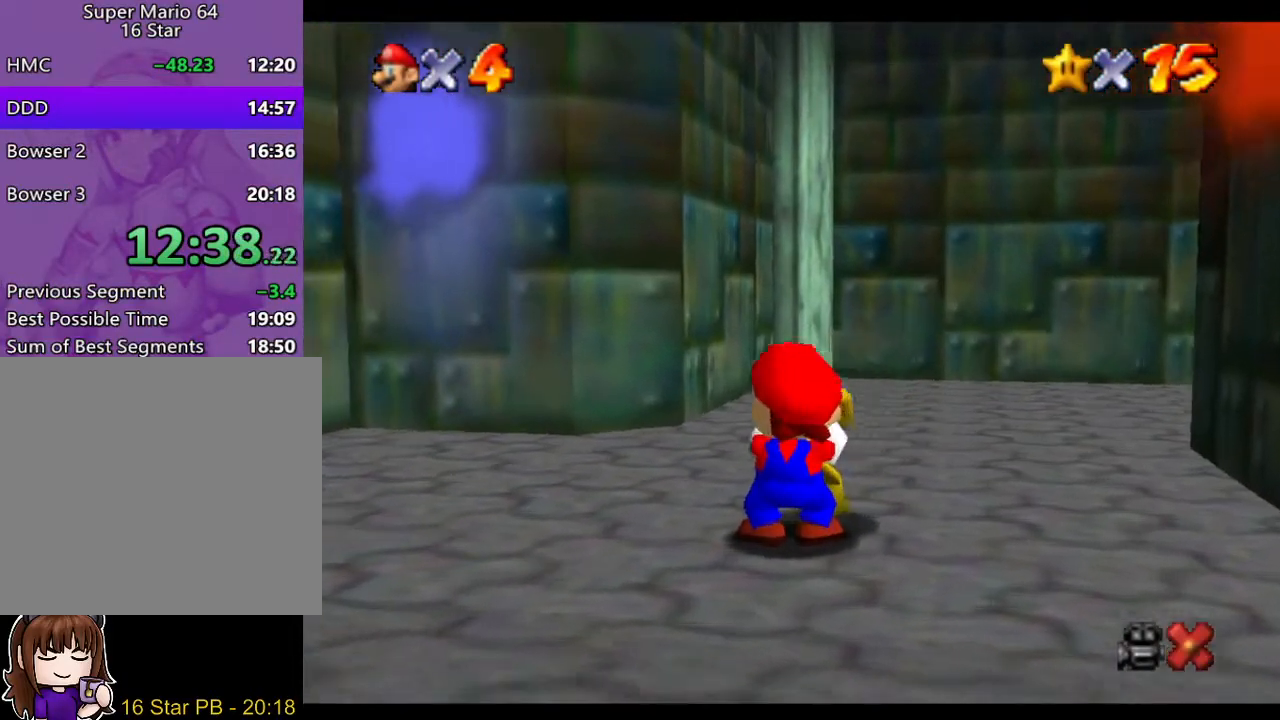
{"buttons": [], "left_stick": "center", "right_stick": "center", "events": []}
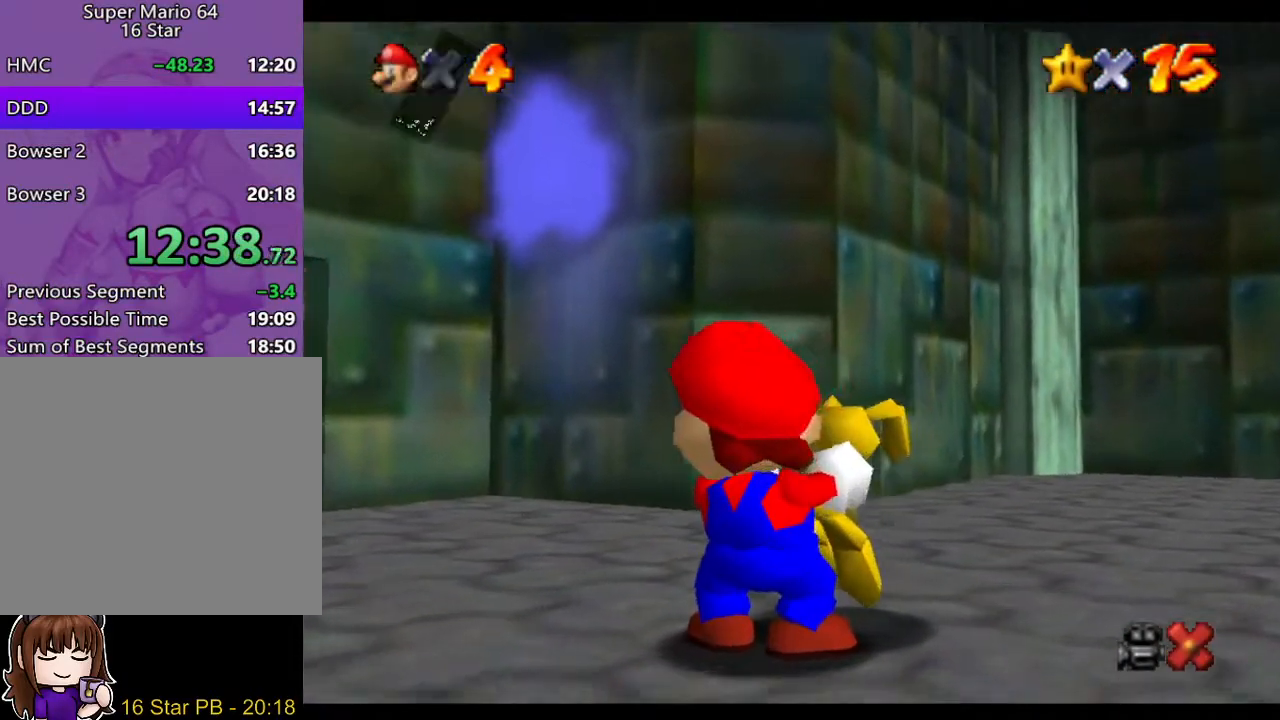
{"buttons": [], "left_stick": "center", "right_stick": "center", "events": [[33, "A", "down"], [83, "B", "down"], [200, "A", "up"], [200, "B", "up"], [333, "A", "down"], [367, "B", "down"], [467, "B", "up"], [500, "A", "up"]]}
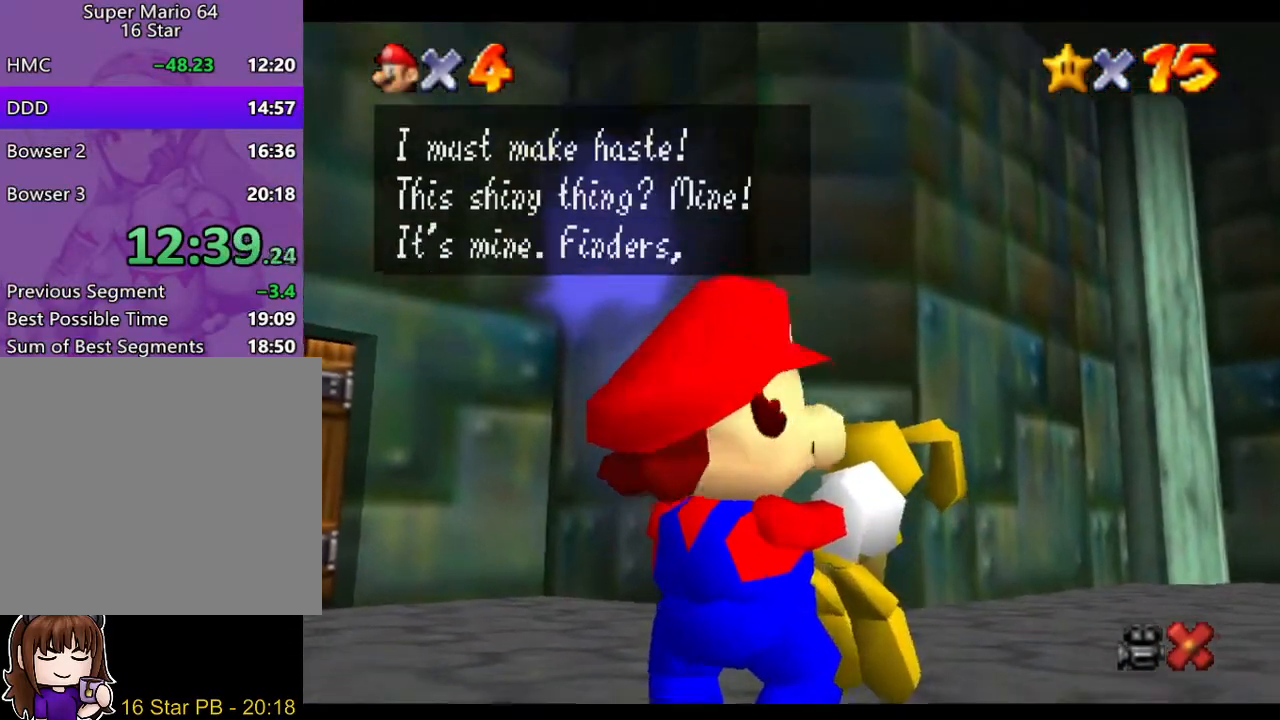
{"buttons": ["A", "B"], "left_stick": "center", "right_stick": "center", "events": [[133, "A", "down"], [133, "B", "down"], [233, "B", "up"], [267, "A", "up"], [433, "A", "down"], [467, "B", "down"]]}
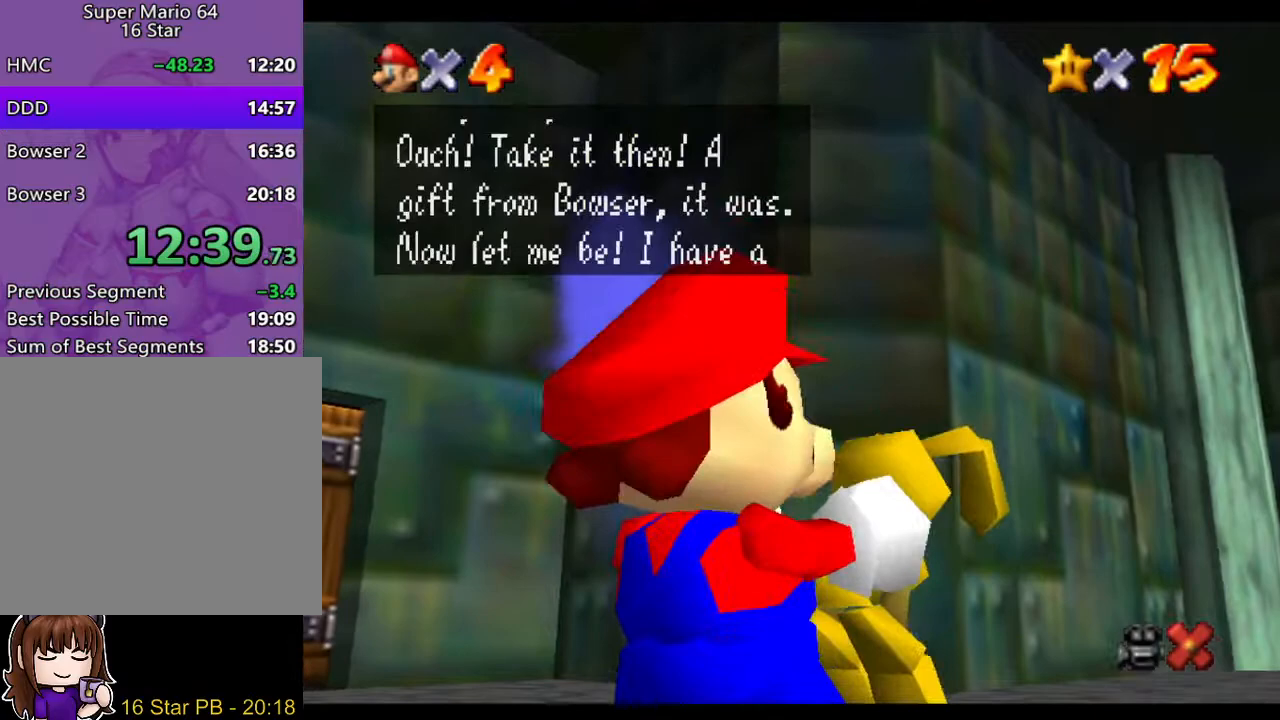
{"buttons": ["A", "B"], "left_stick": "center", "right_stick": "center", "events": [[33, "B", "up"], [67, "A", "up"], [183, "A", "down"], [217, "B", "down"], [317, "B", "up"], [350, "A", "up"], [483, "A", "down"], [483, "B", "down"]]}